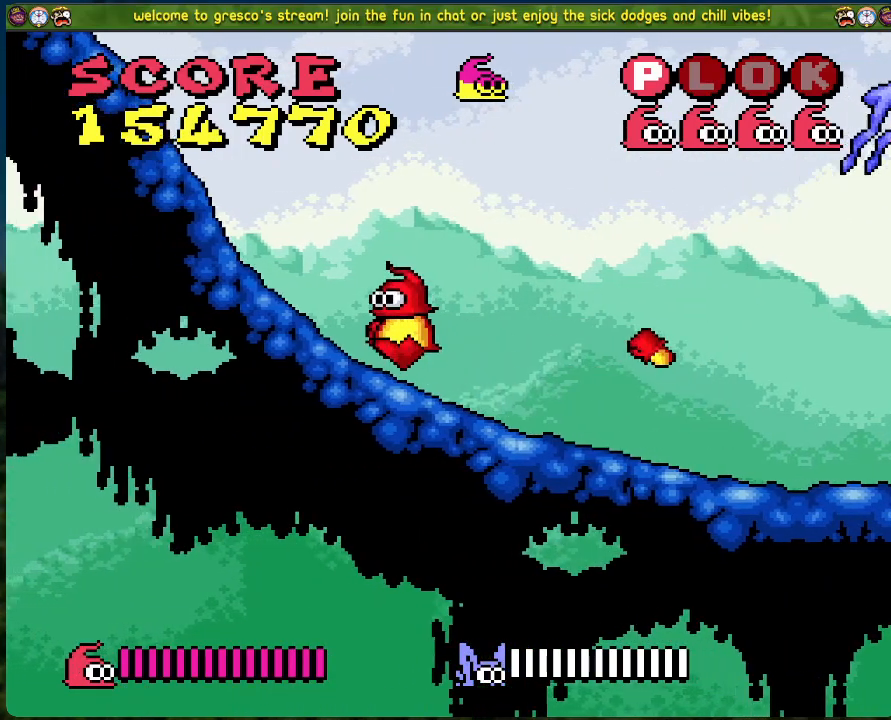
Gameplay with a controller (Xbox layout); each line is a JSON object with the inputs held at the frame after it. "events" lists button and stick changes between this image and that frame as [ms after this image, input, new state], when the widget could be followed in between. Not read: right_stick.
{"buttons": ["DPAD_RIGHT"], "left_stick": "center", "events": []}
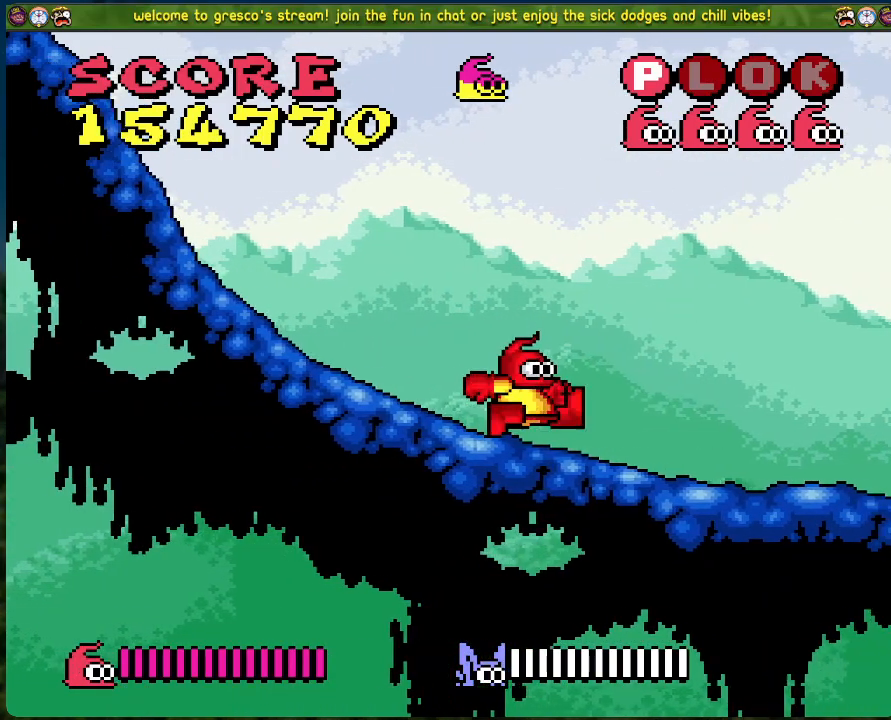
{"buttons": ["X"], "left_stick": "center", "events": [[368, "X", "down"], [418, "DPAD_RIGHT", "up"]]}
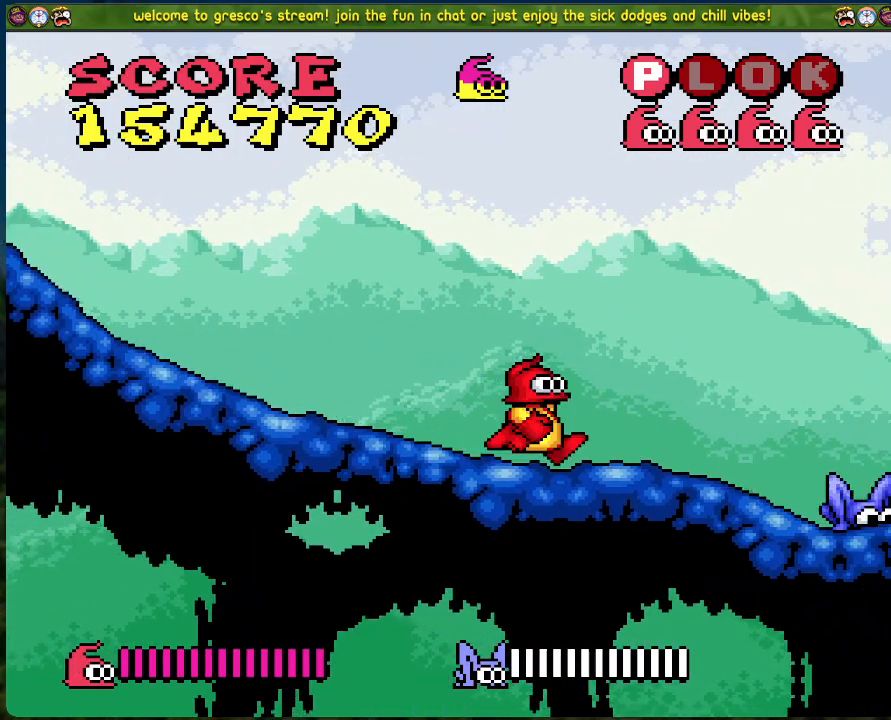
{"buttons": [], "left_stick": "center", "events": [[117, "X", "up"]]}
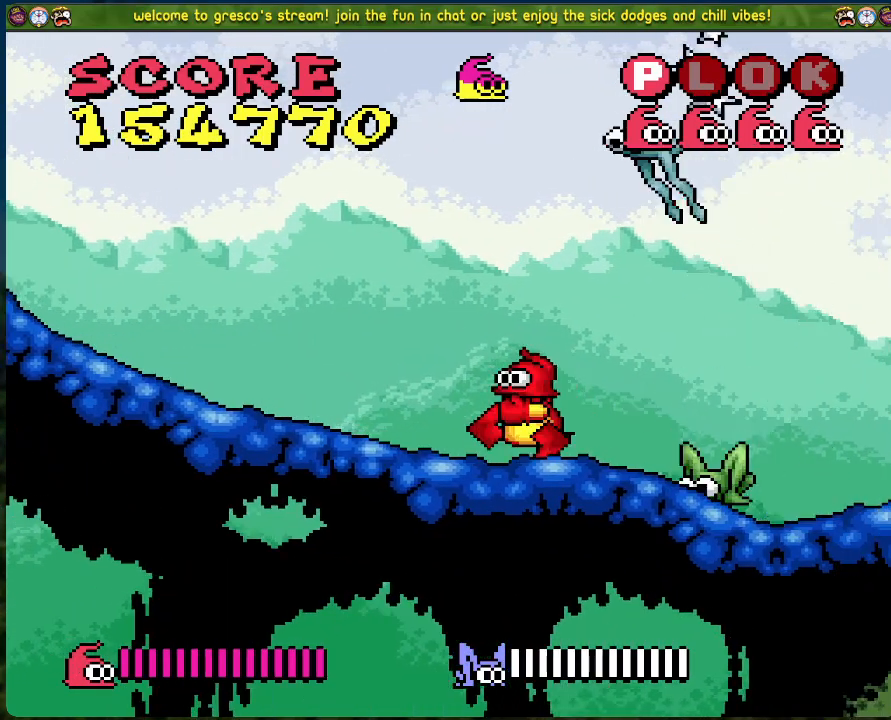
{"buttons": ["DPAD_LEFT"], "left_stick": "center", "events": [[33, "DPAD_LEFT", "down"], [84, "DPAD_LEFT", "up"], [117, "DPAD_RIGHT", "down"], [167, "X", "down"], [217, "DPAD_RIGHT", "up"], [234, "DPAD_LEFT", "down"], [284, "X", "up"]]}
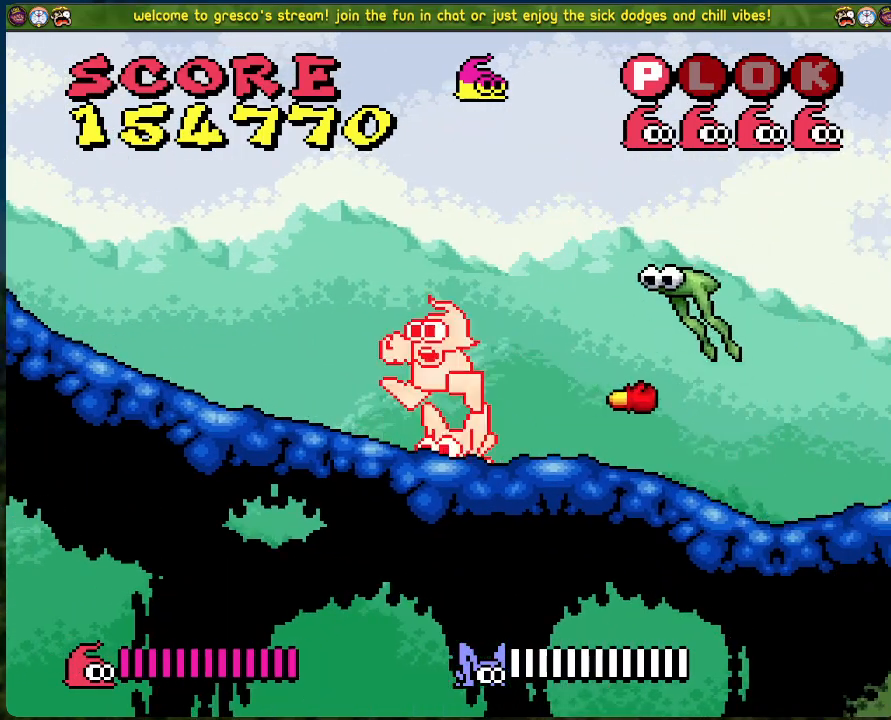
{"buttons": ["X", "DPAD_LEFT"], "left_stick": "center", "events": [[268, "DPAD_LEFT", "up"], [285, "DPAD_RIGHT", "down"], [385, "DPAD_RIGHT", "up"], [385, "X", "down"], [502, "DPAD_LEFT", "down"]]}
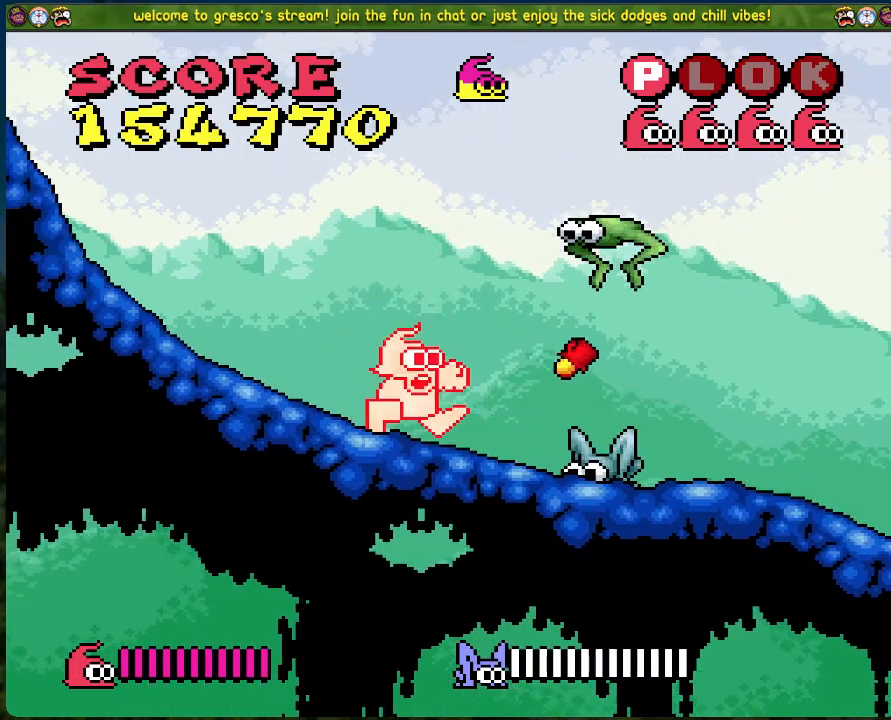
{"buttons": ["X", "DPAD_RIGHT"], "left_stick": "center", "events": [[17, "X", "up"], [368, "DPAD_LEFT", "up"], [418, "DPAD_RIGHT", "down"], [485, "X", "down"]]}
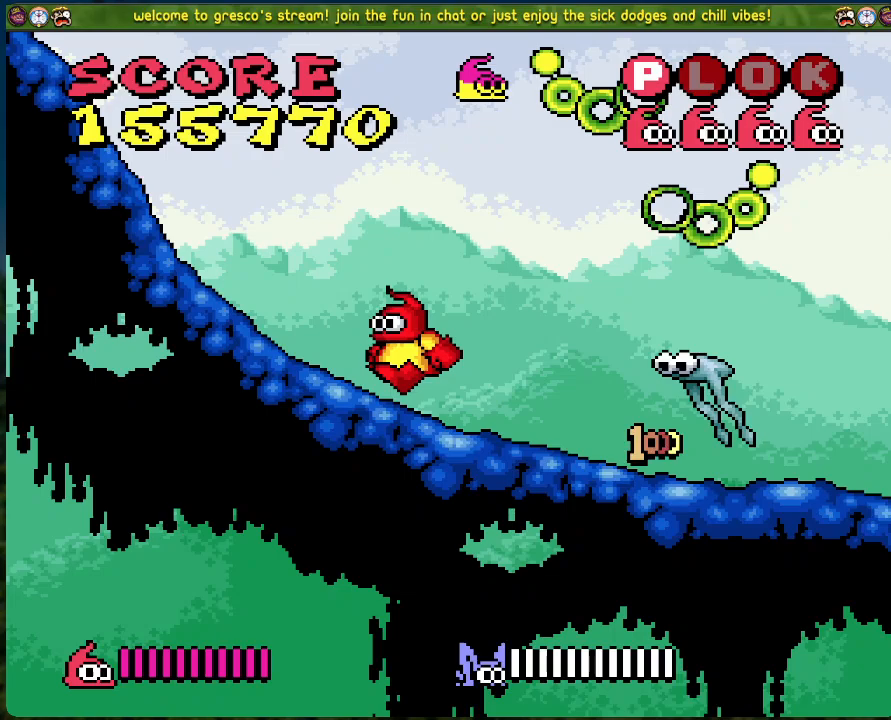
{"buttons": ["A", "DPAD_LEFT"], "left_stick": "center", "events": [[34, "DPAD_RIGHT", "up"], [134, "DPAD_LEFT", "down"], [168, "X", "up"], [418, "A", "down"]]}
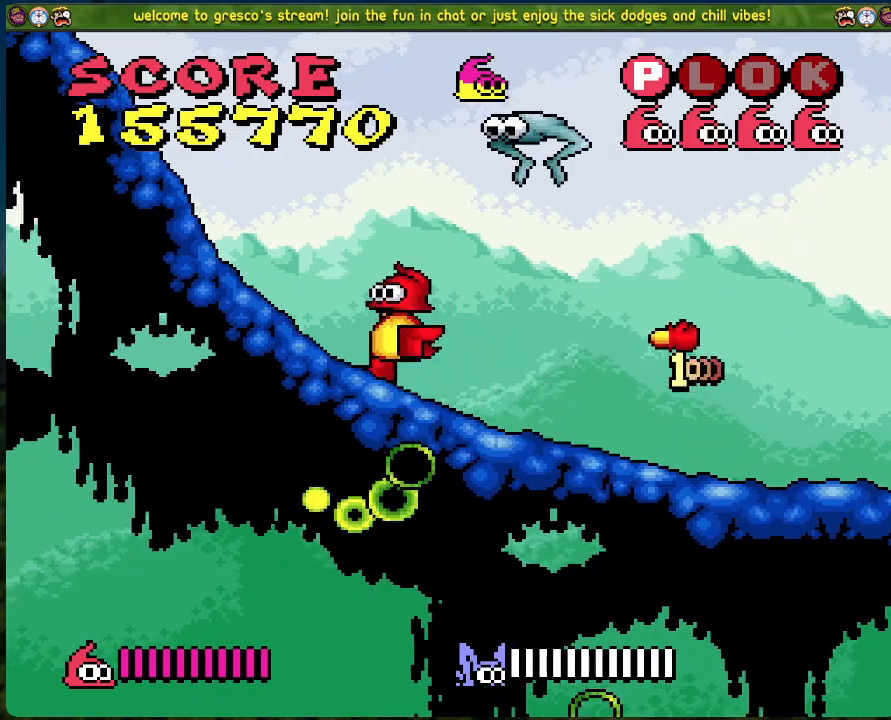
{"buttons": ["DPAD_RIGHT"], "left_stick": "center", "events": [[100, "A", "up"], [301, "DPAD_LEFT", "up"], [384, "DPAD_RIGHT", "down"]]}
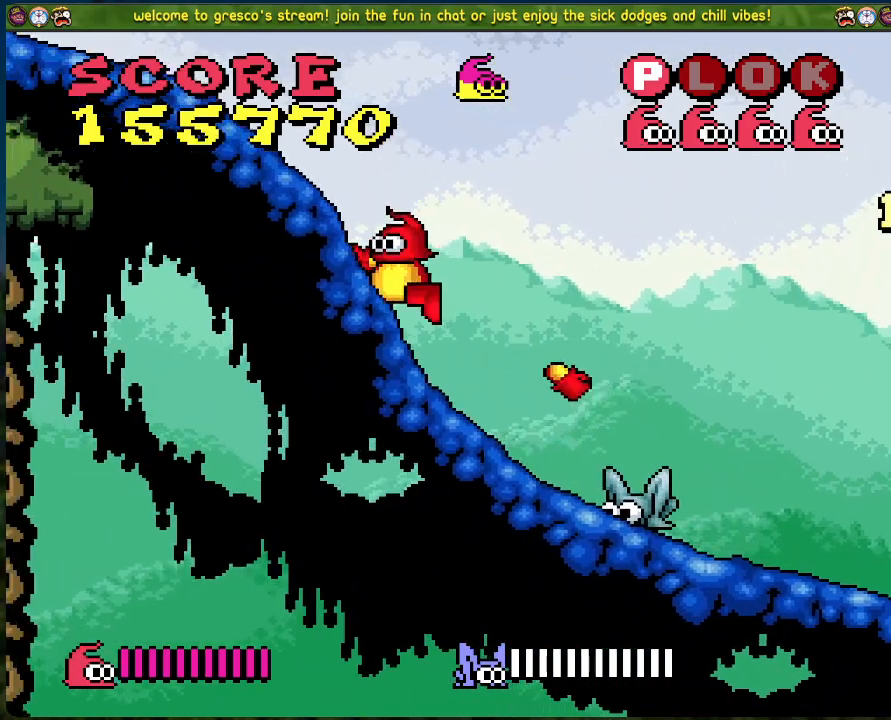
{"buttons": [], "left_stick": "center", "events": [[84, "DPAD_RIGHT", "up"], [167, "X", "down"], [351, "X", "up"]]}
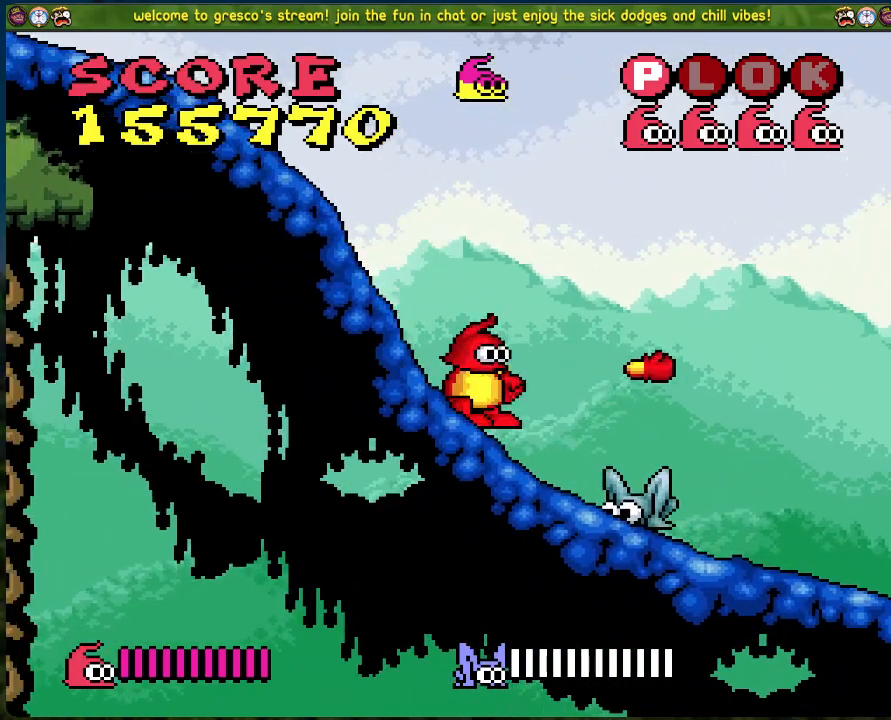
{"buttons": [], "left_stick": "center", "events": []}
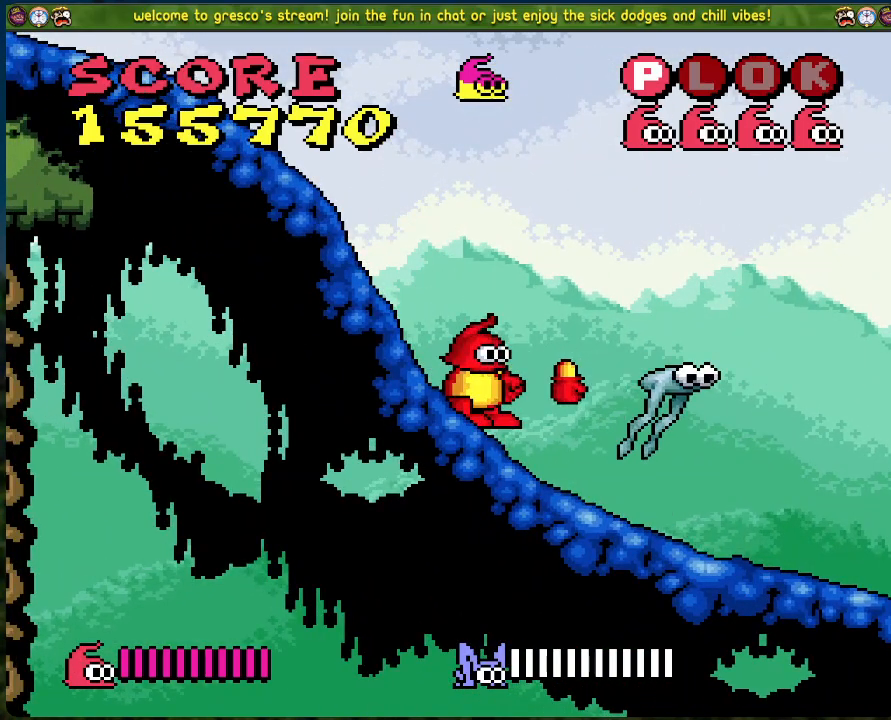
{"buttons": ["DPAD_RIGHT"], "left_stick": "center", "events": [[167, "DPAD_RIGHT", "down"]]}
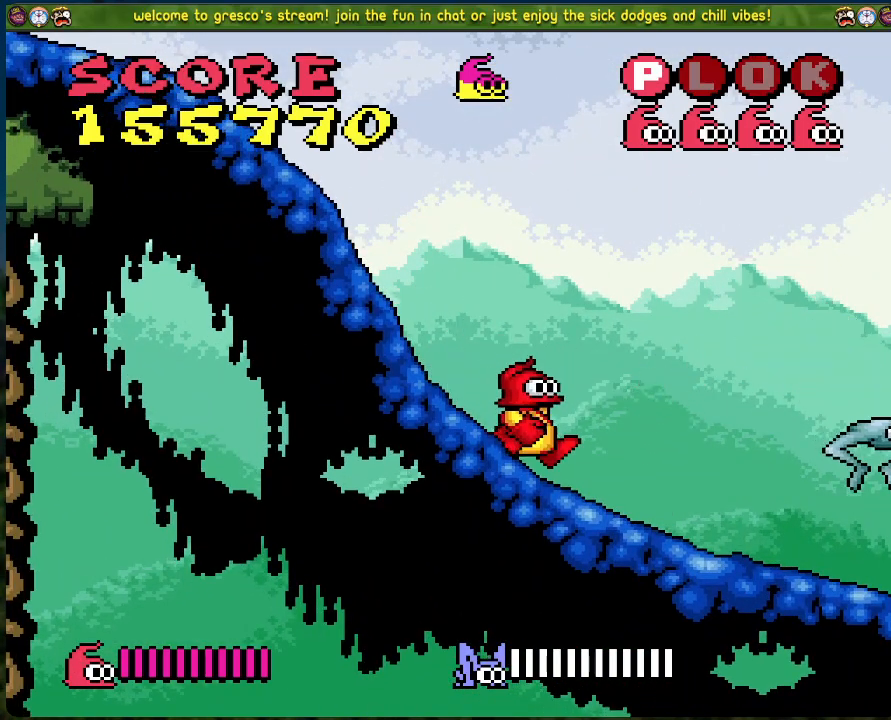
{"buttons": ["DPAD_LEFT"], "left_stick": "center", "events": [[334, "X", "down"], [351, "DPAD_RIGHT", "up"], [401, "DPAD_LEFT", "down"], [468, "X", "up"]]}
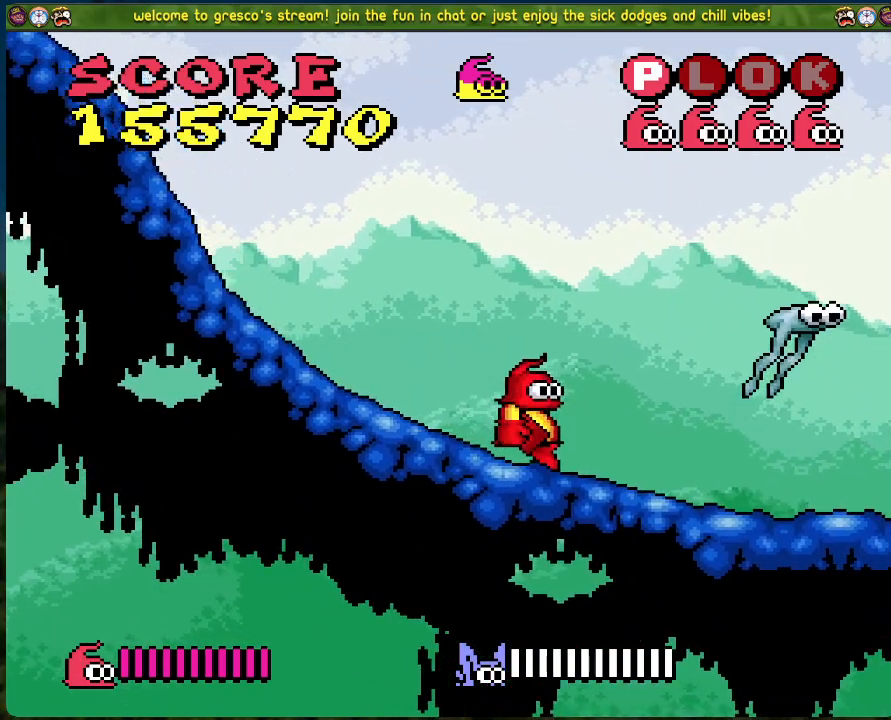
{"buttons": ["X", "DPAD_RIGHT"], "left_stick": "center", "events": [[34, "DPAD_LEFT", "up"], [67, "DPAD_RIGHT", "down"], [485, "X", "down"]]}
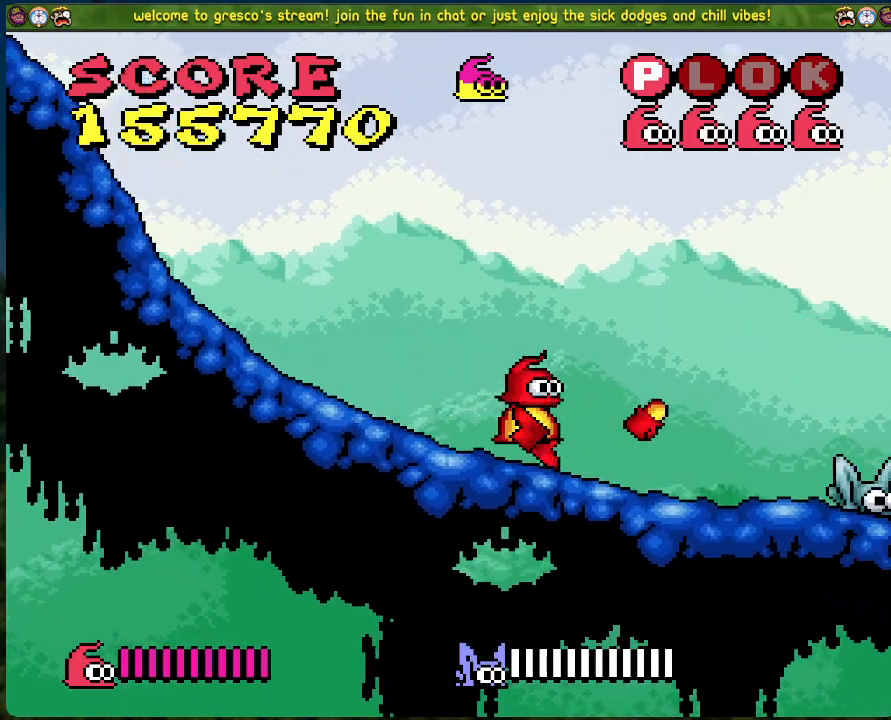
{"buttons": [], "left_stick": "center", "events": [[133, "DPAD_RIGHT", "up"], [167, "X", "up"], [200, "DPAD_LEFT", "down"], [468, "DPAD_LEFT", "up"]]}
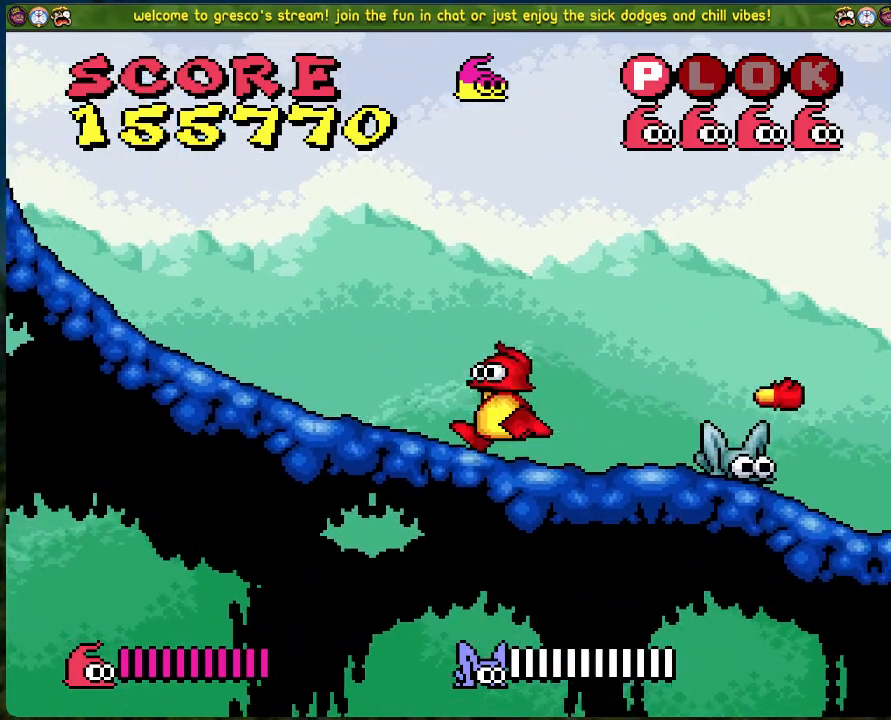
{"buttons": ["DPAD_LEFT"], "left_stick": "center", "events": [[34, "DPAD_RIGHT", "down"], [218, "X", "down"], [335, "DPAD_RIGHT", "up"], [402, "DPAD_LEFT", "down"], [402, "X", "up"]]}
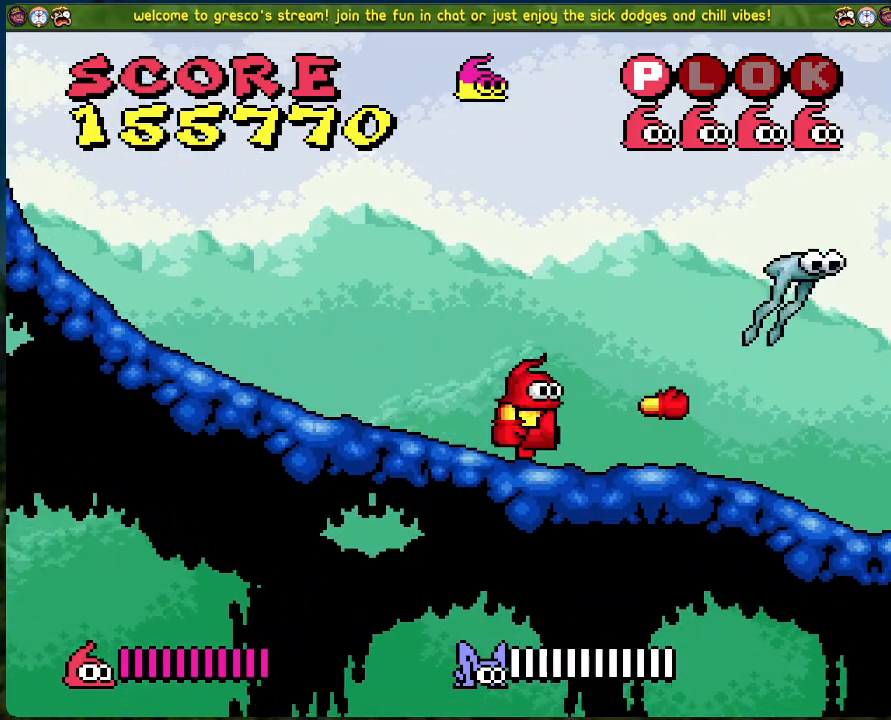
{"buttons": ["DPAD_RIGHT"], "left_stick": "center", "events": [[50, "DPAD_LEFT", "up"], [67, "DPAD_RIGHT", "down"]]}
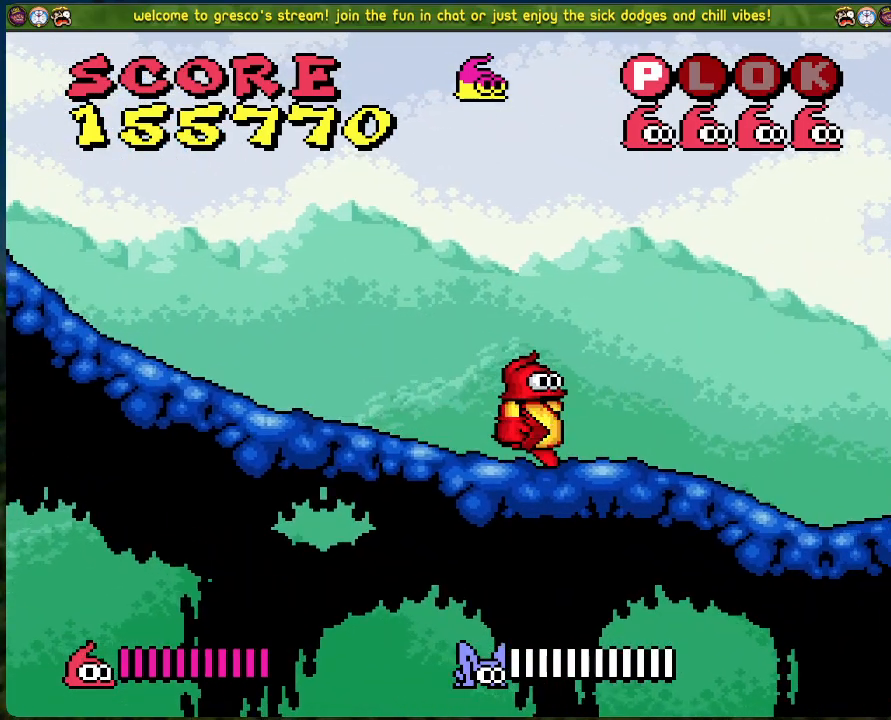
{"buttons": ["DPAD_LEFT"], "left_stick": "center", "events": [[134, "X", "down"], [218, "DPAD_RIGHT", "up"], [351, "DPAD_LEFT", "down"], [351, "X", "up"]]}
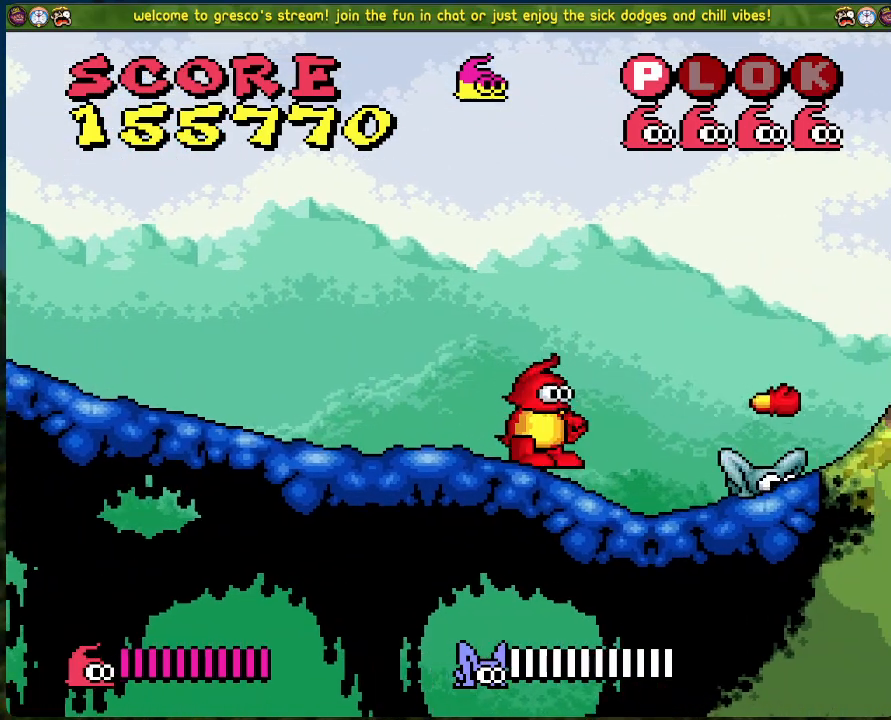
{"buttons": ["DPAD_RIGHT"], "left_stick": "center", "events": [[117, "DPAD_LEFT", "up"], [184, "DPAD_RIGHT", "down"], [267, "DPAD_RIGHT", "up"], [384, "DPAD_RIGHT", "down"]]}
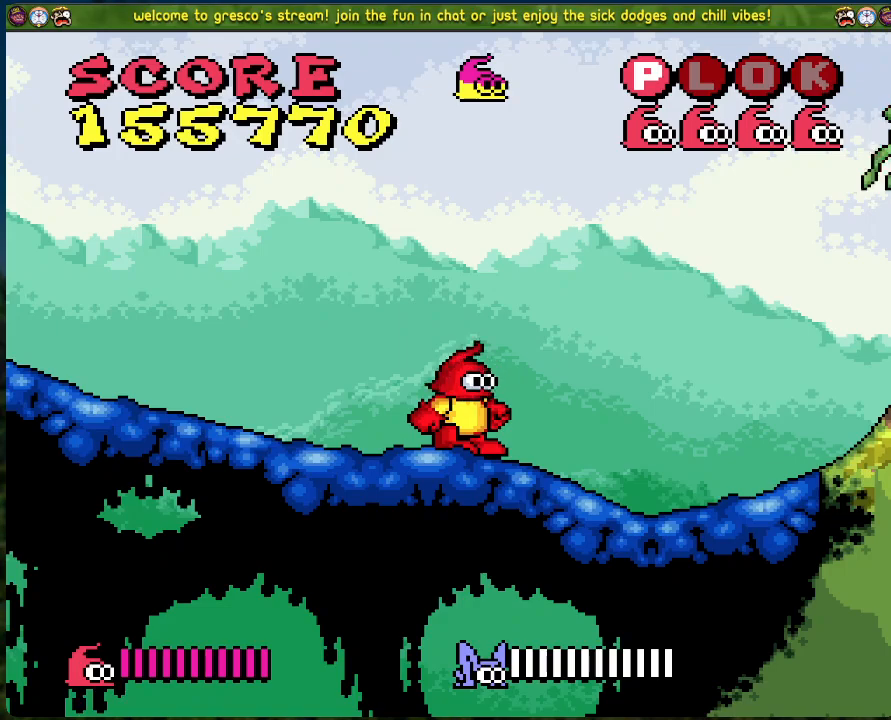
{"buttons": ["X", "DPAD_RIGHT"], "left_stick": "center", "events": [[385, "A", "down"], [385, "X", "down"], [452, "A", "up"]]}
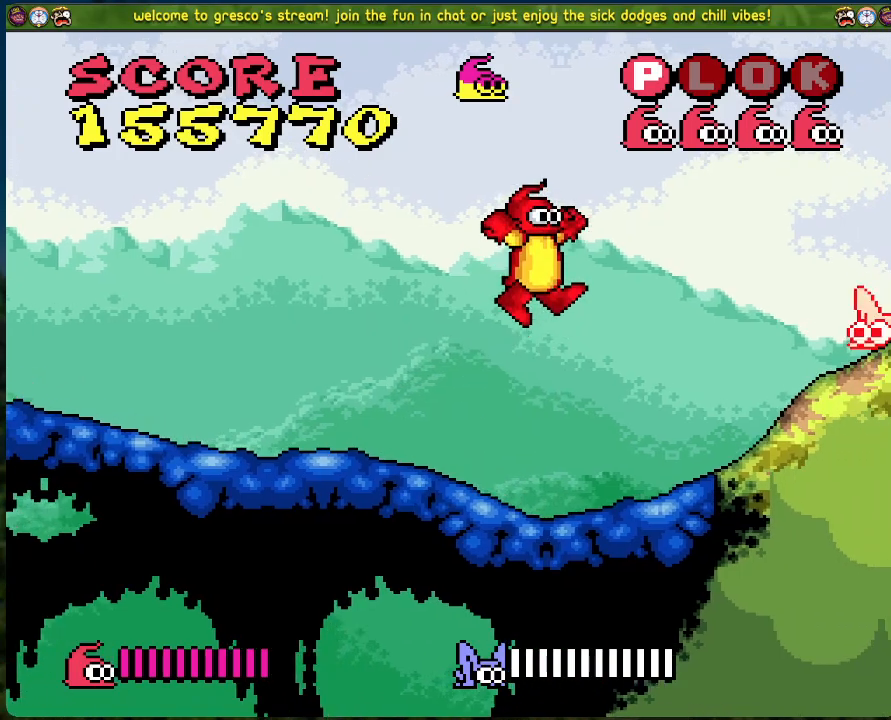
{"buttons": ["DPAD_LEFT"], "left_stick": "center", "events": [[16, "DPAD_RIGHT", "up"], [100, "X", "up"], [217, "DPAD_LEFT", "down"]]}
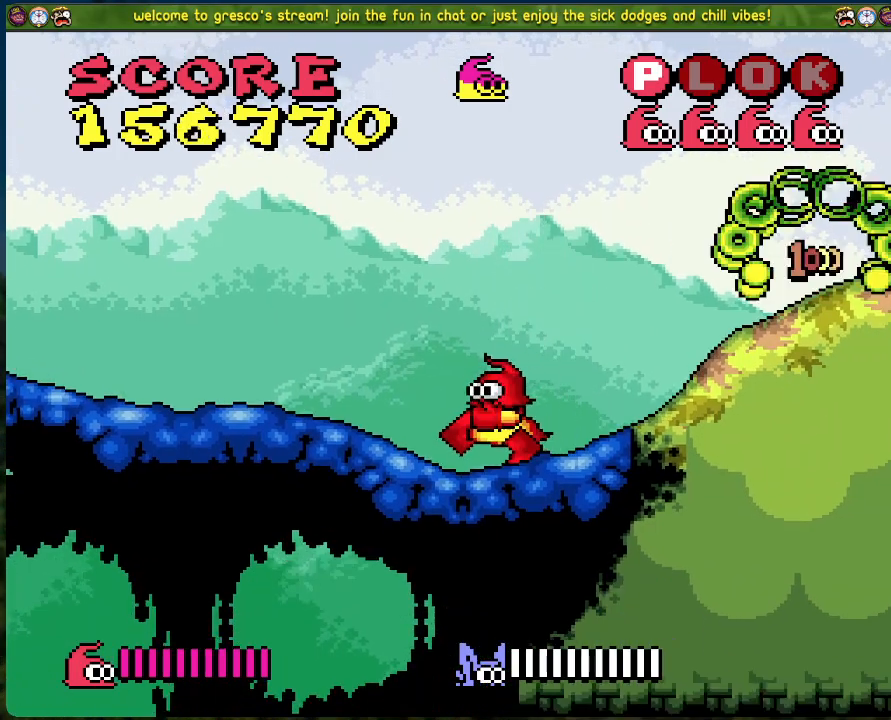
{"buttons": ["DPAD_RIGHT"], "left_stick": "center", "events": [[234, "DPAD_LEFT", "up"], [301, "DPAD_RIGHT", "down"]]}
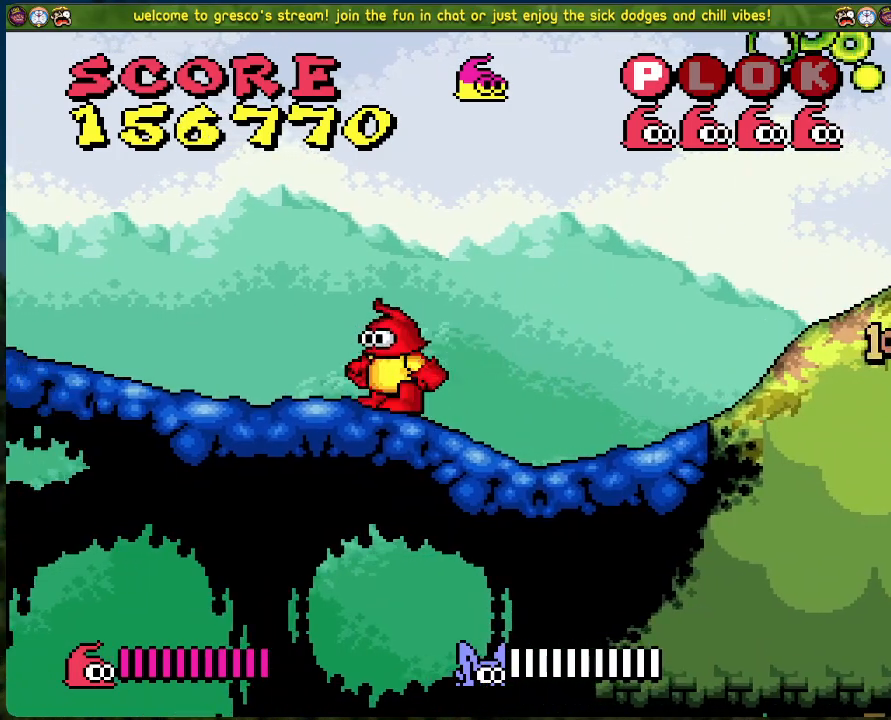
{"buttons": ["DPAD_RIGHT"], "left_stick": "center", "events": []}
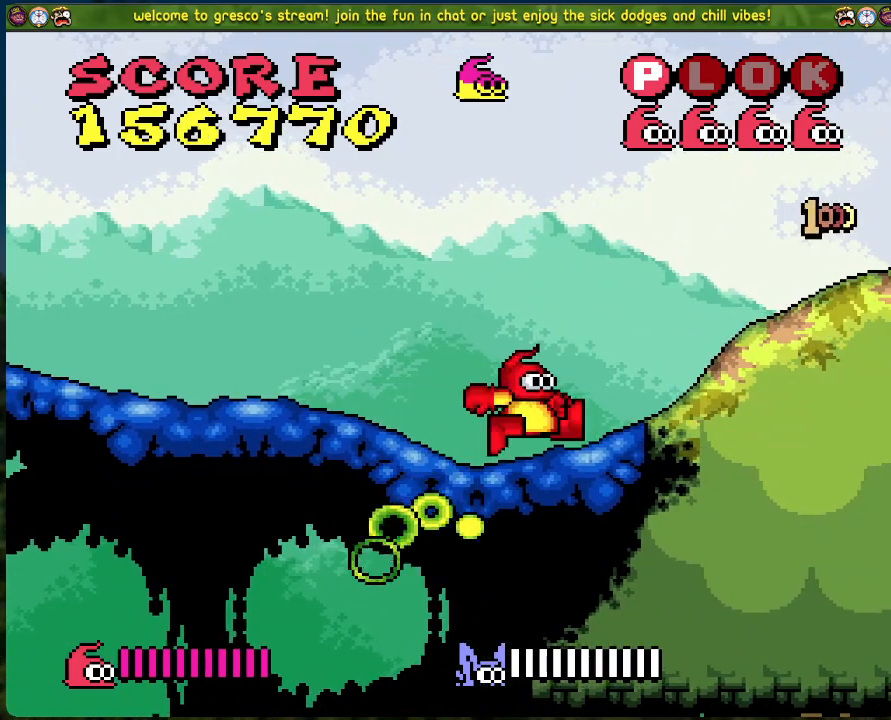
{"buttons": [], "left_stick": "center", "events": [[268, "DPAD_RIGHT", "up"]]}
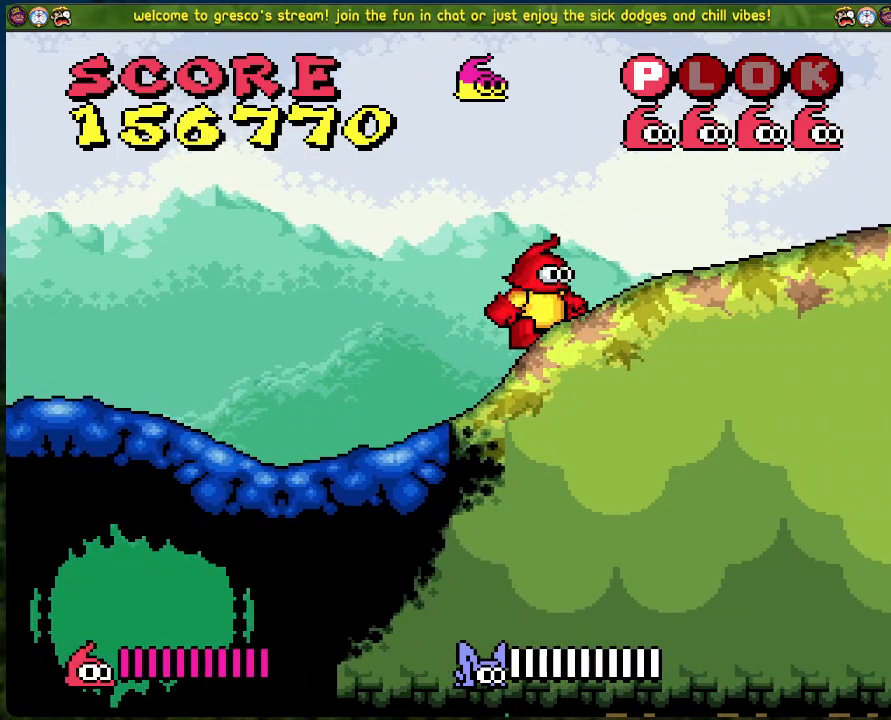
{"buttons": [], "left_stick": "center", "events": []}
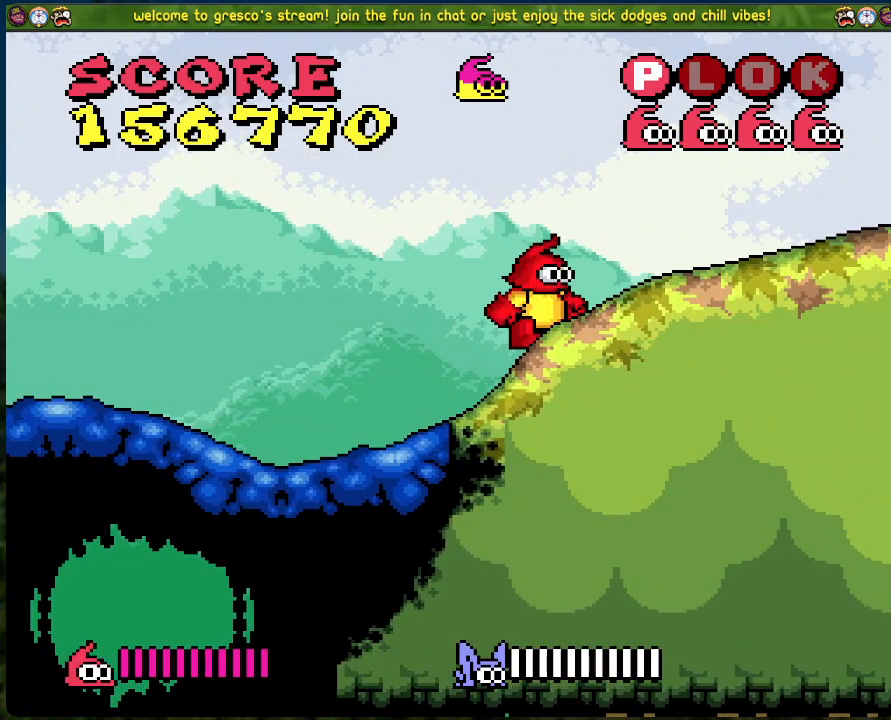
{"buttons": [], "left_stick": "center", "events": []}
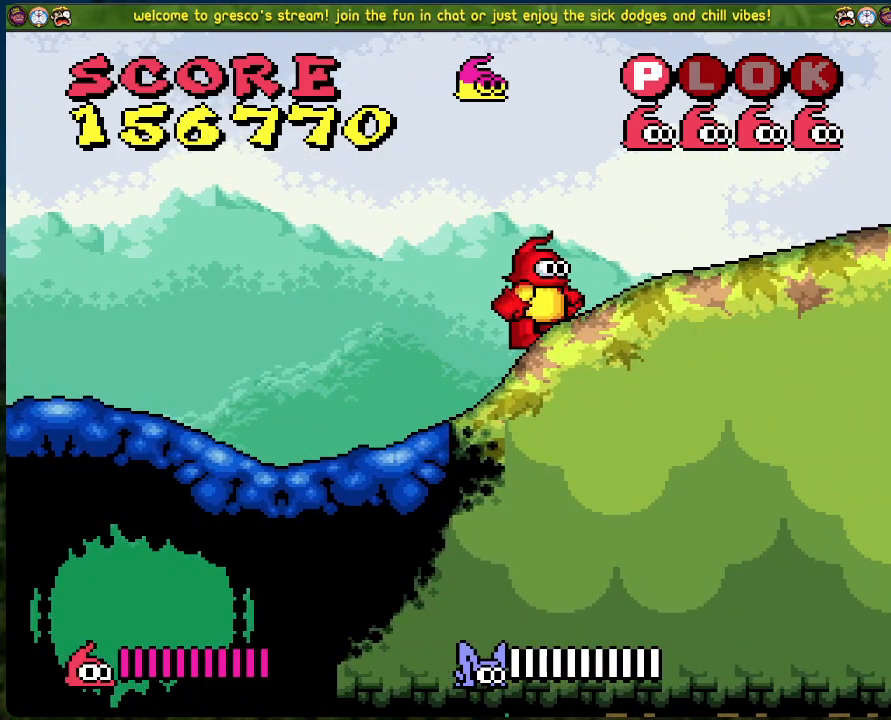
{"buttons": [], "left_stick": "center", "events": [[184, "START", "down"], [351, "START", "up"]]}